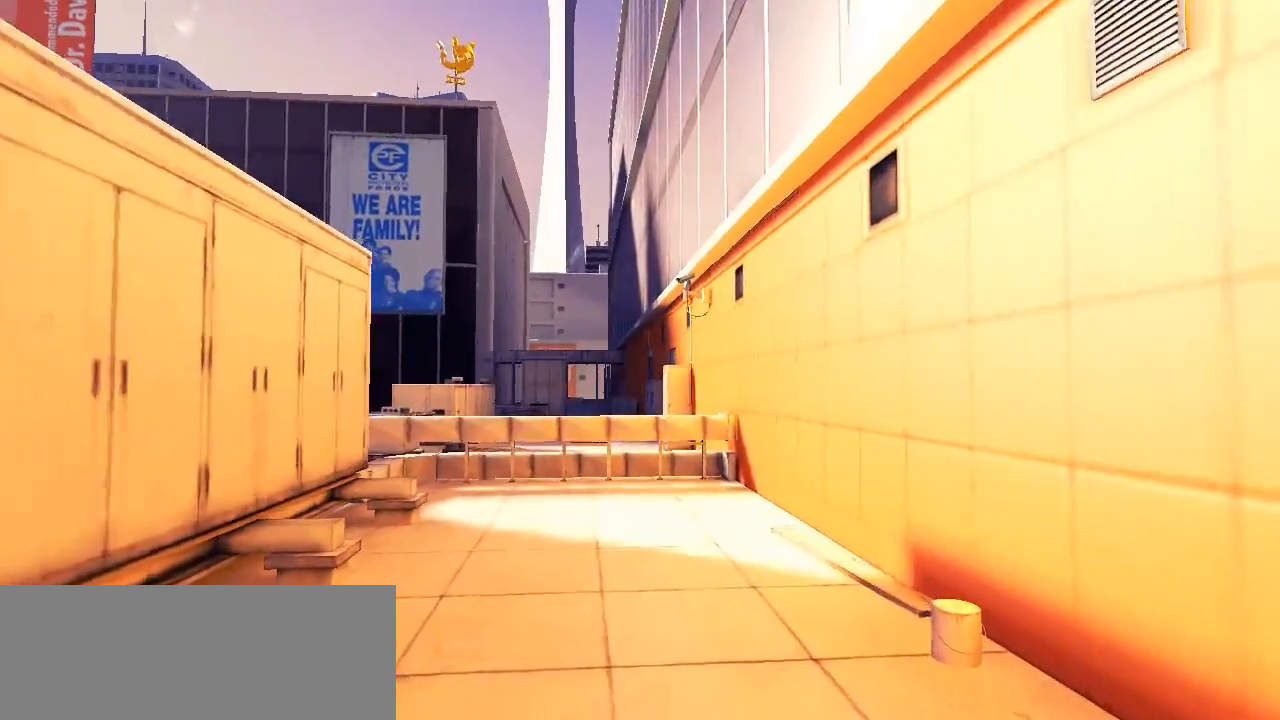
Gameplay with keyboard and mouse; each line is a JSON object with the keys held at the frame after it. "events" lists presses ("down") and releases ("up") of "a", "alt", "ctrl", "d", "e", "f", "q", "r", "s", "shift", "space", "tab" and "w" between this image and that frame as [ms after this image, input, new state], when the widget could be followed in between. No other keys are recorded. Mouse buttons are not recorded. Not read: mouse_move.
{"keys": ["w"], "events": []}
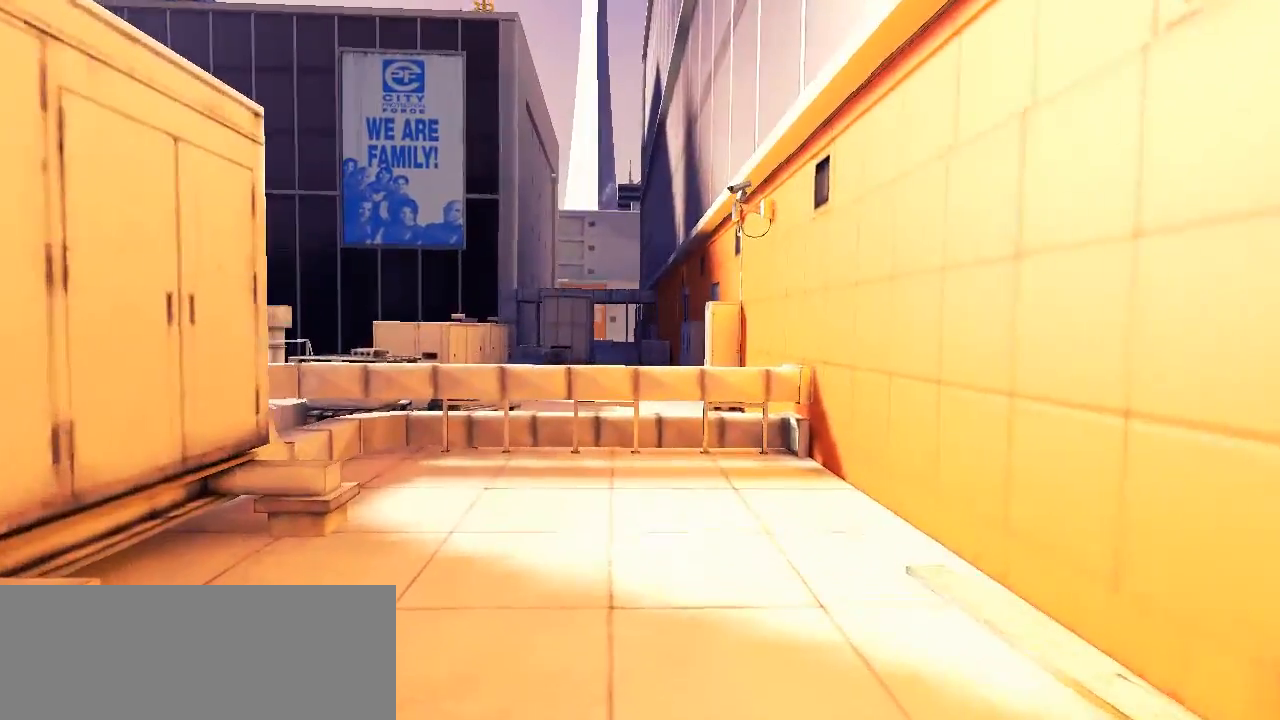
{"keys": ["w"], "events": []}
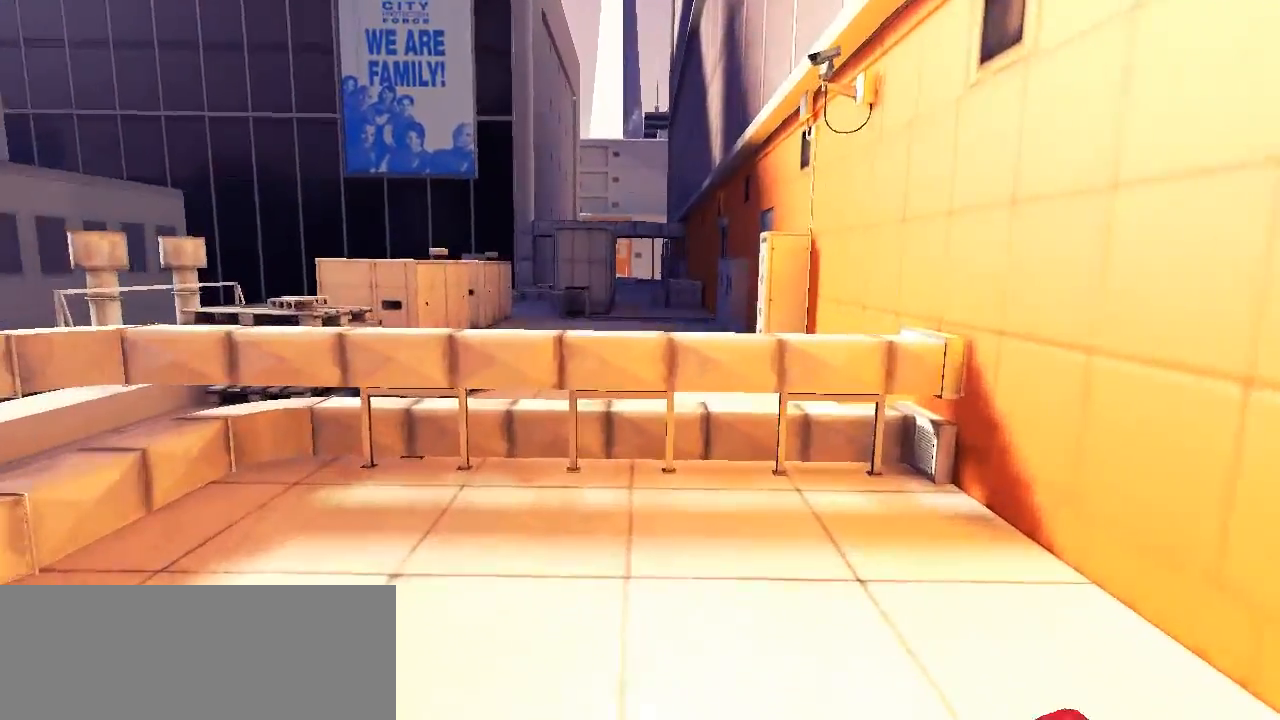
{"keys": ["space", "w"], "events": [[267, "space", "down"]]}
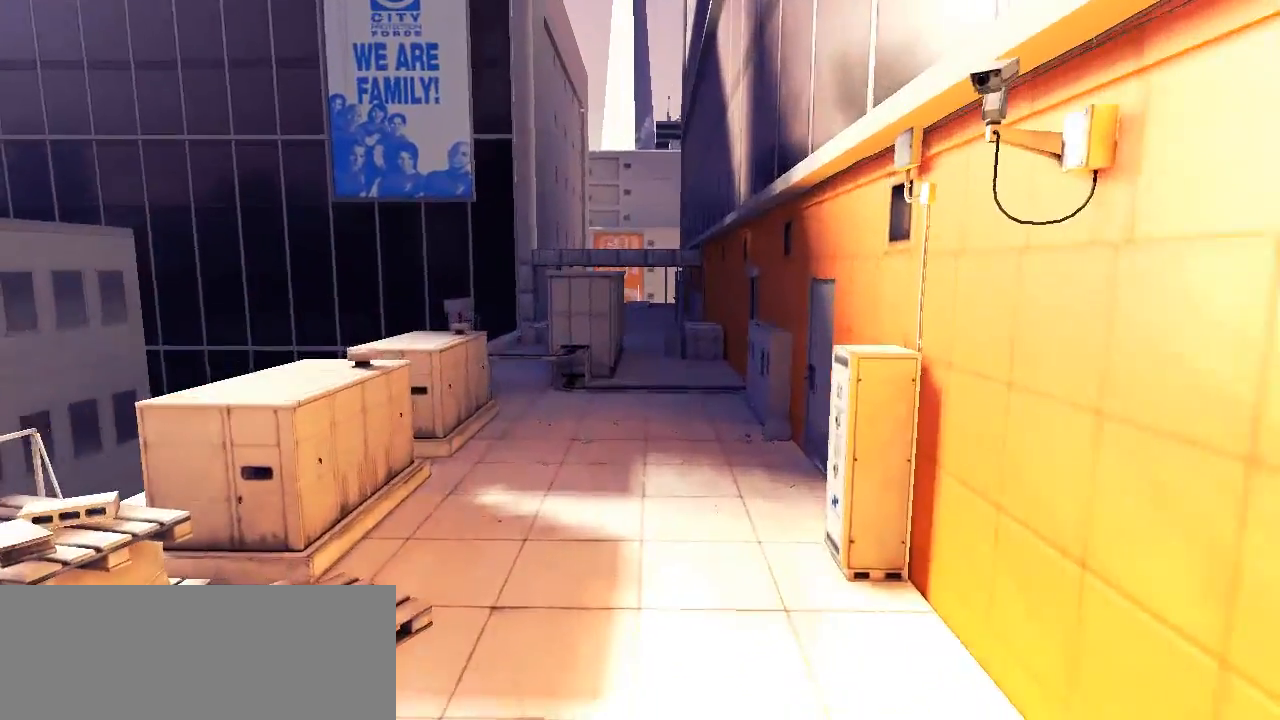
{"keys": ["w"], "events": [[200, "space", "up"]]}
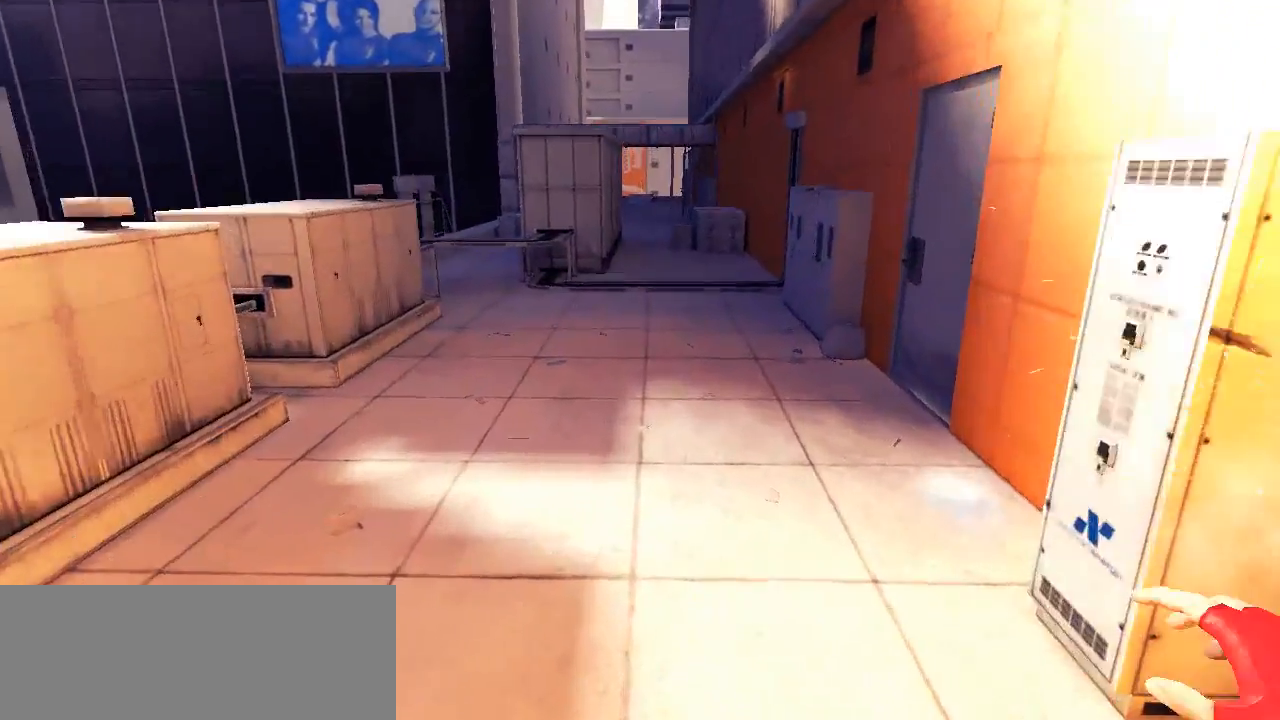
{"keys": ["w"], "events": []}
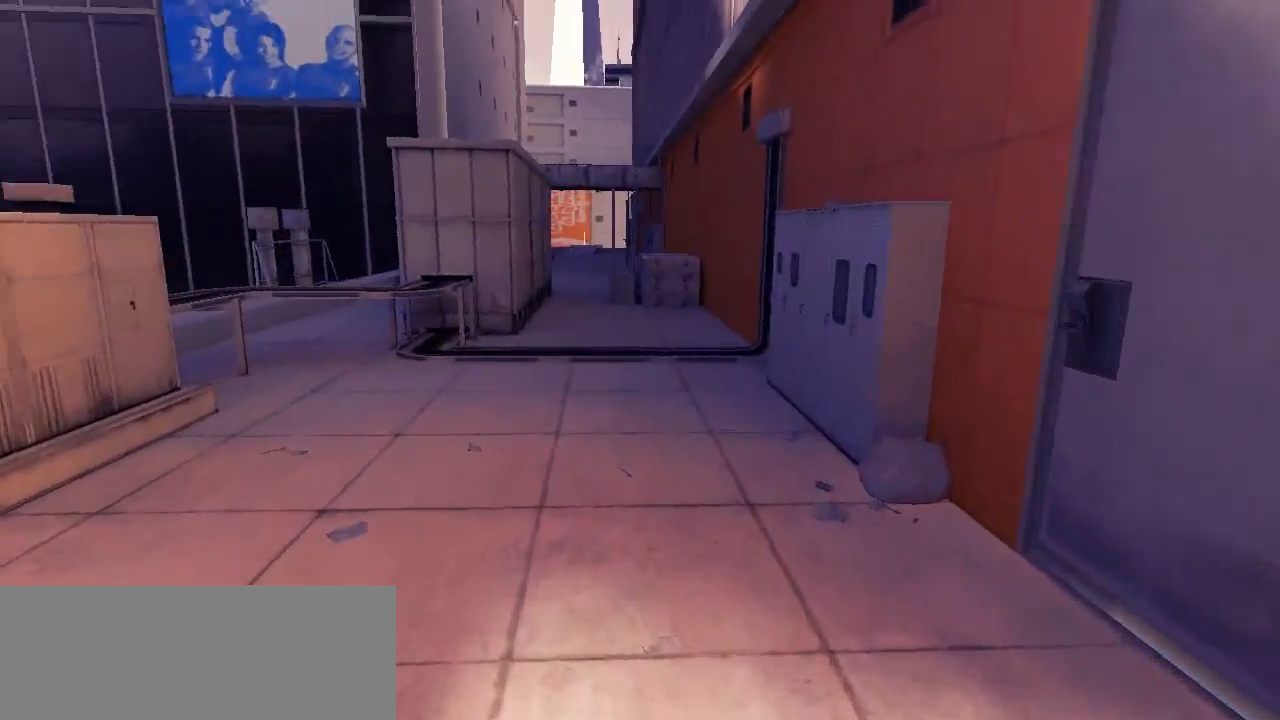
{"keys": ["w"], "events": []}
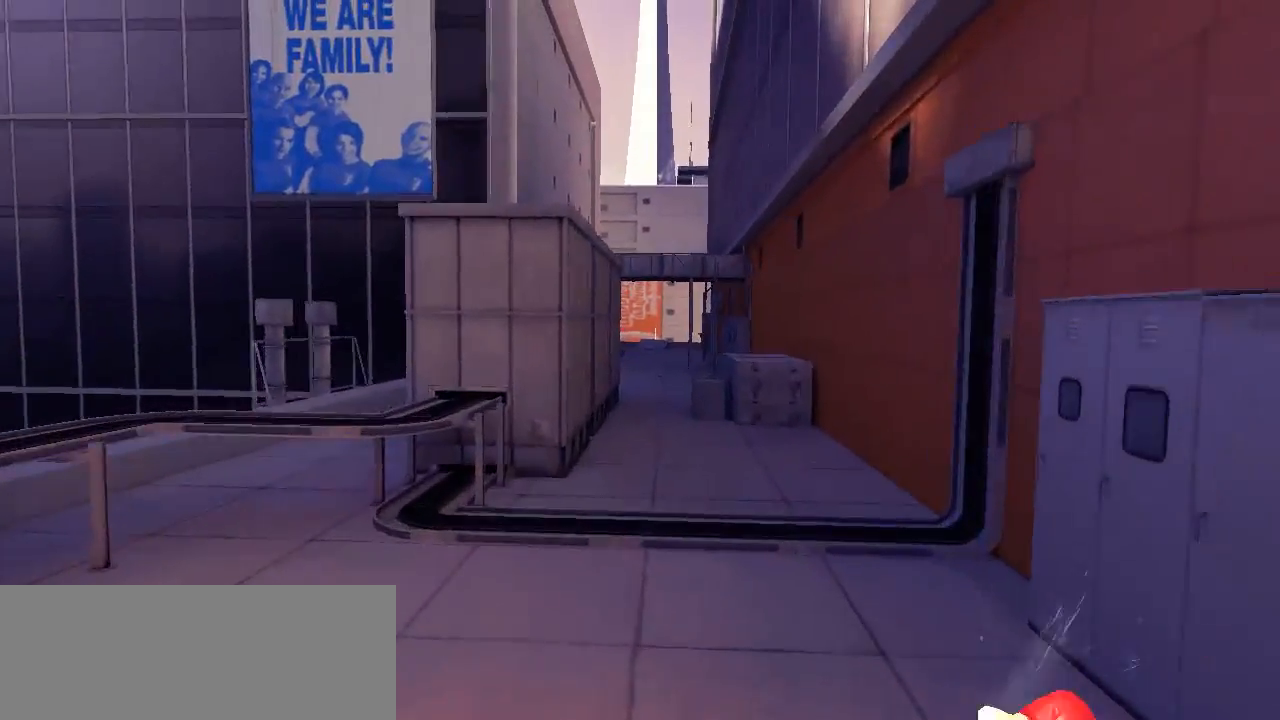
{"keys": ["w"], "events": []}
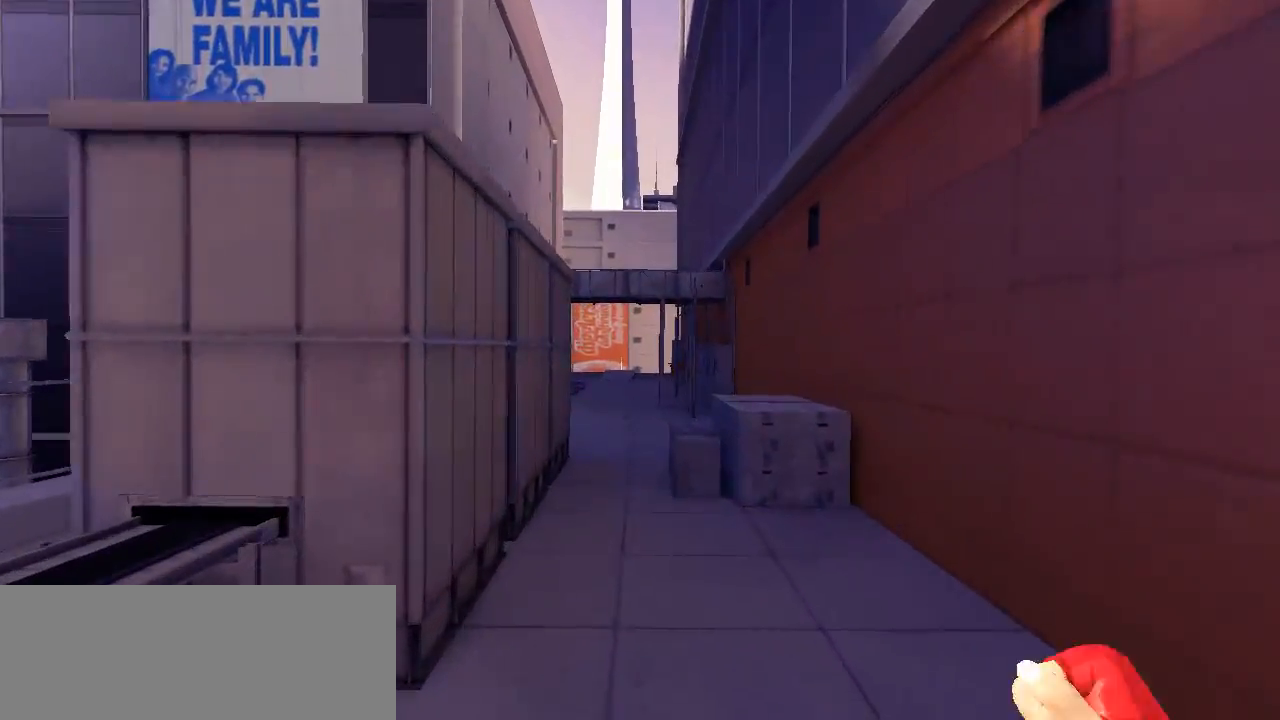
{"keys": ["w"], "events": []}
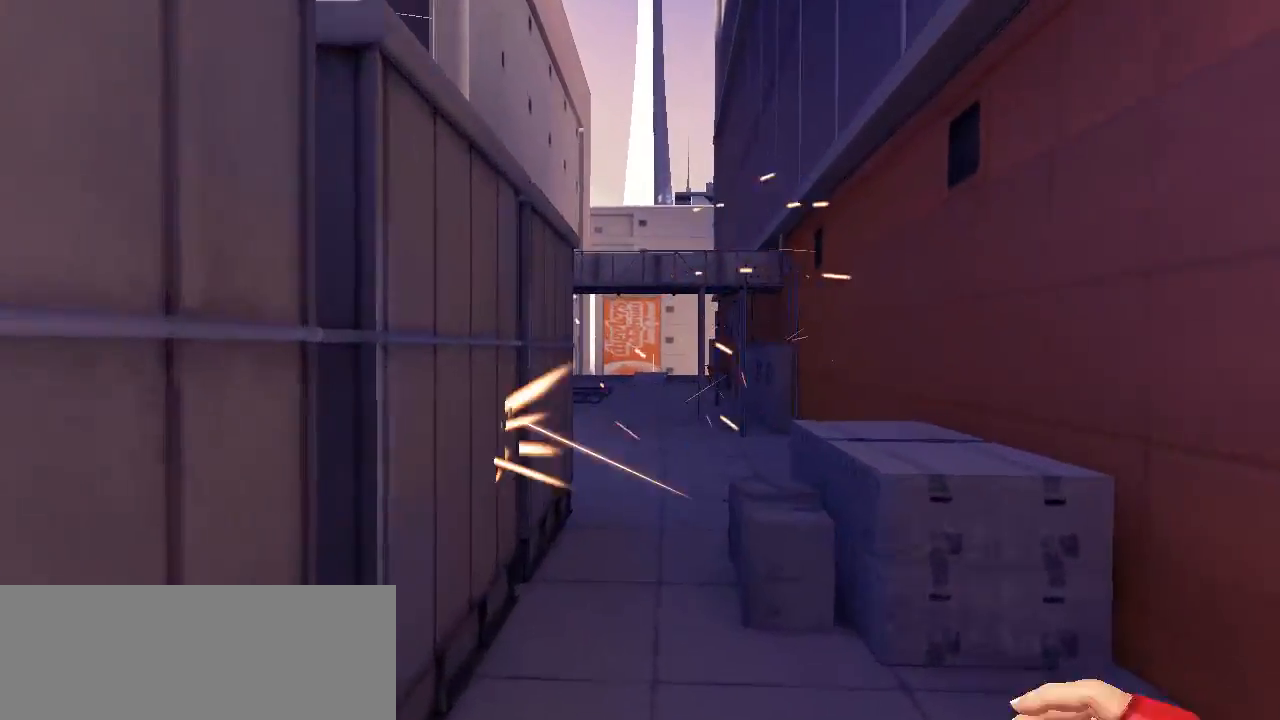
{"keys": ["w"], "events": []}
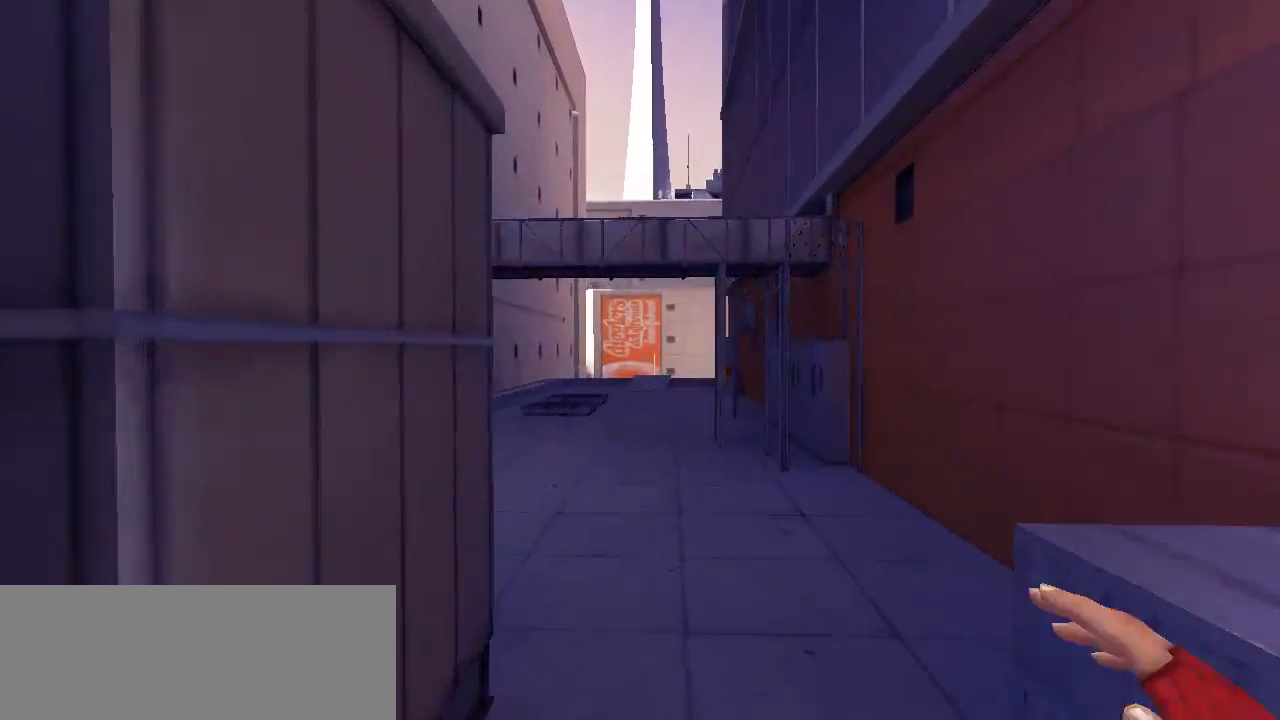
{"keys": ["w"], "events": []}
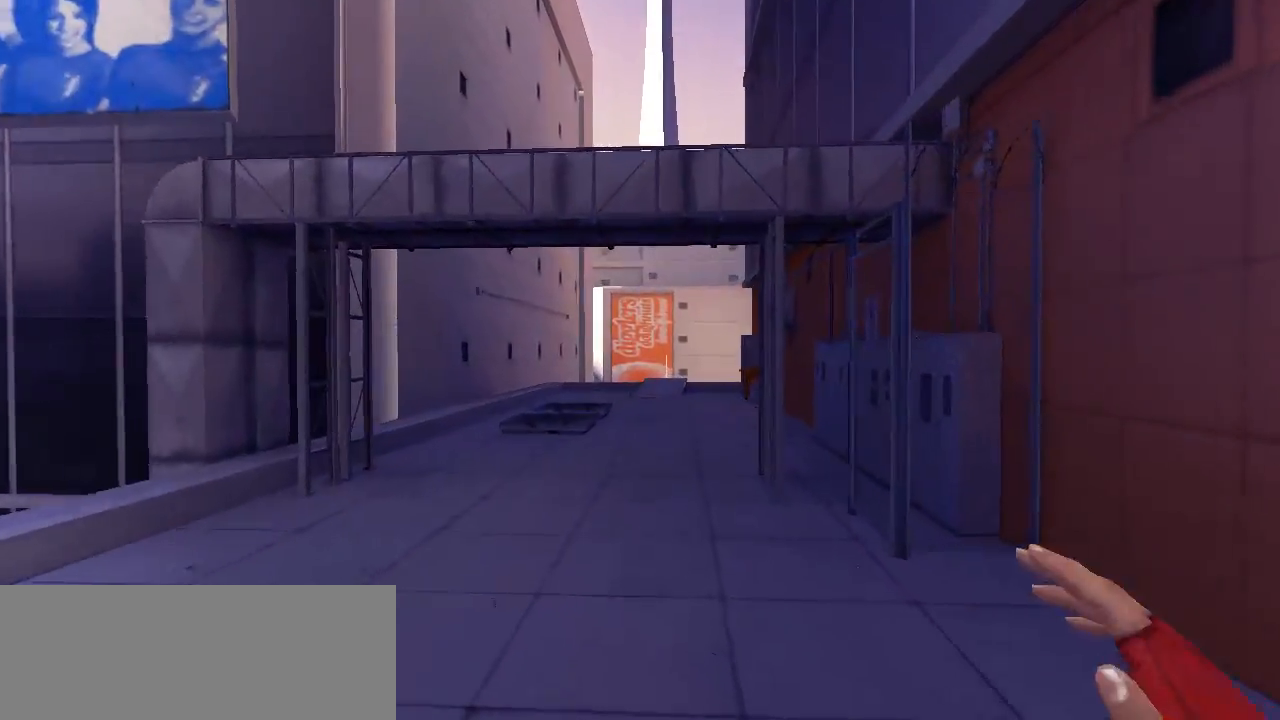
{"keys": ["w"], "events": []}
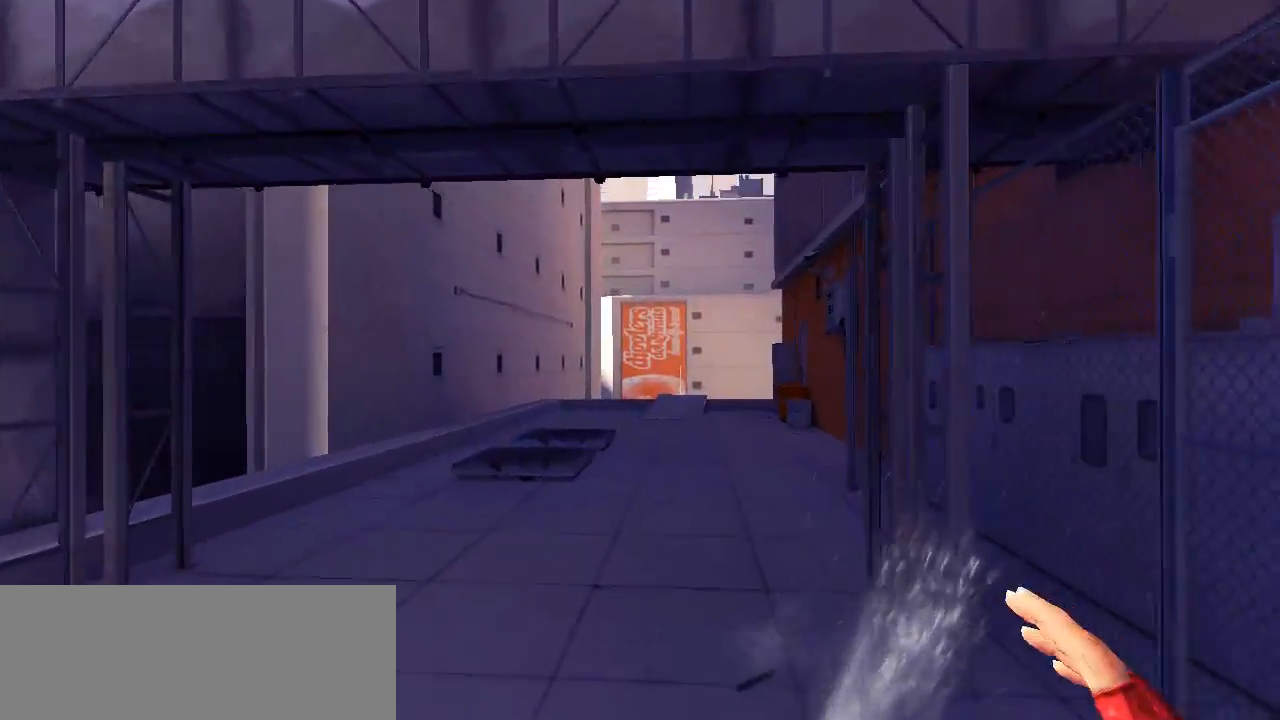
{"keys": ["w"], "events": []}
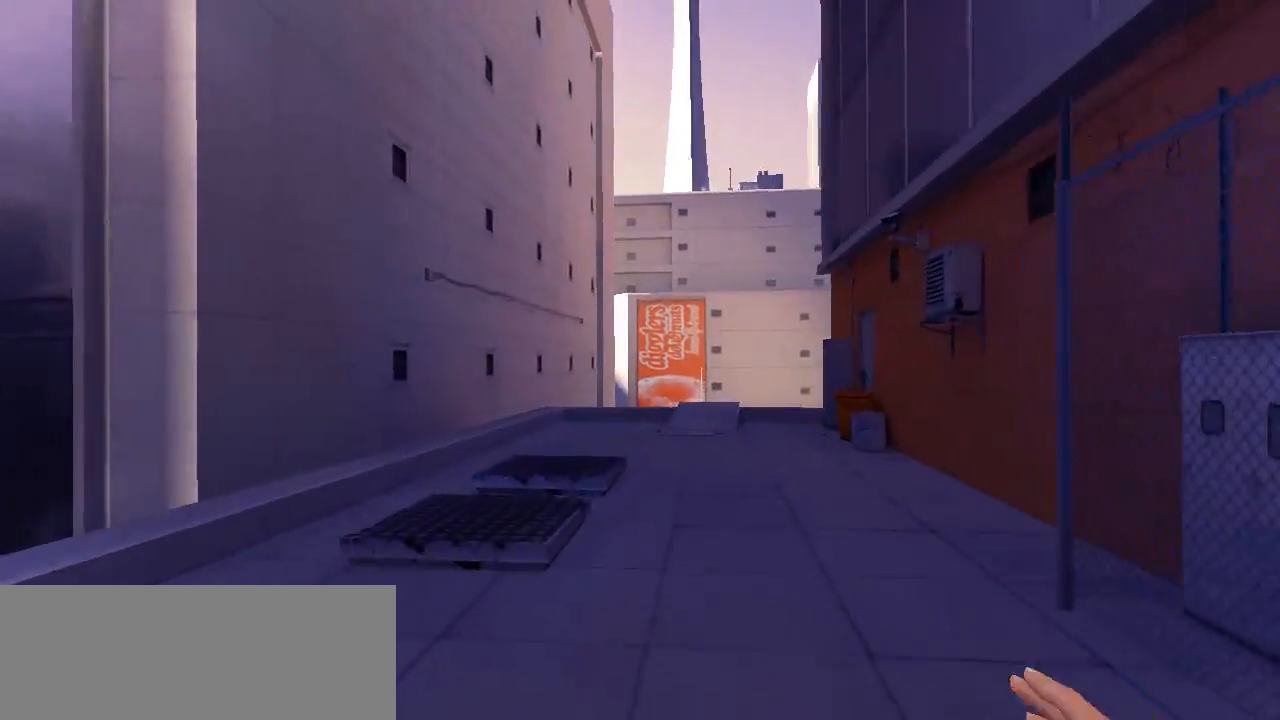
{"keys": ["w"], "events": []}
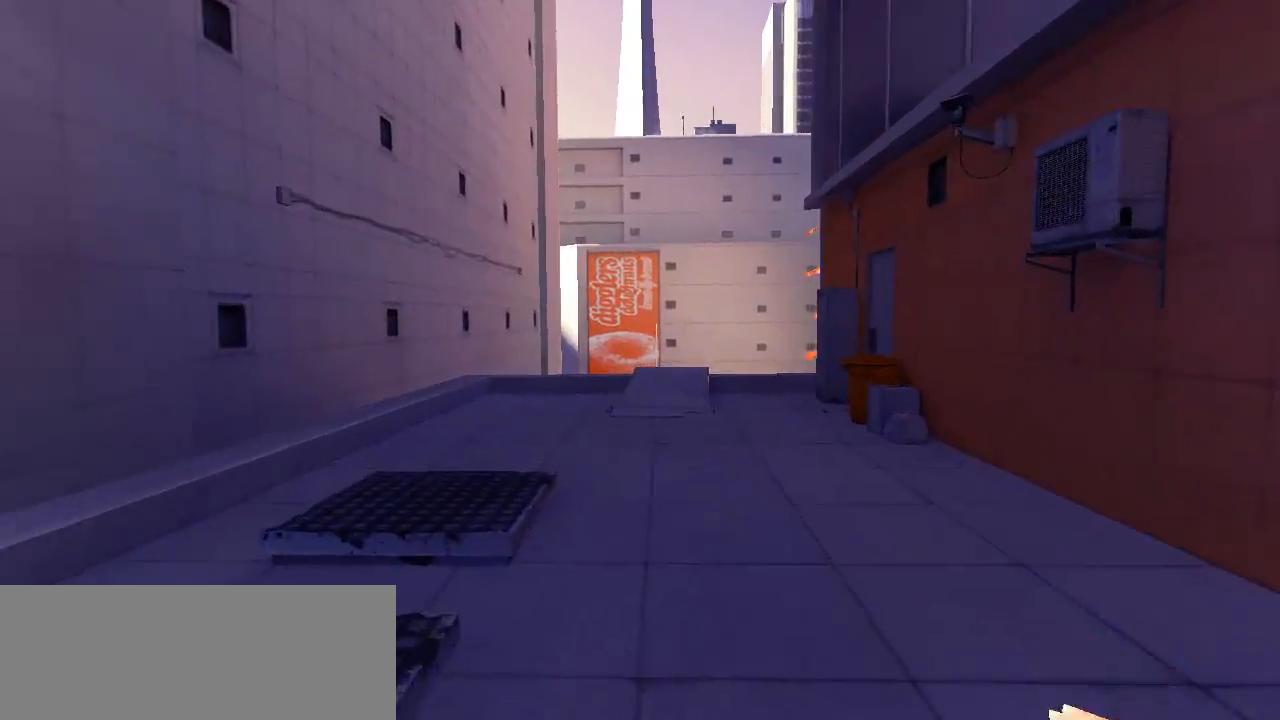
{"keys": ["w"], "events": []}
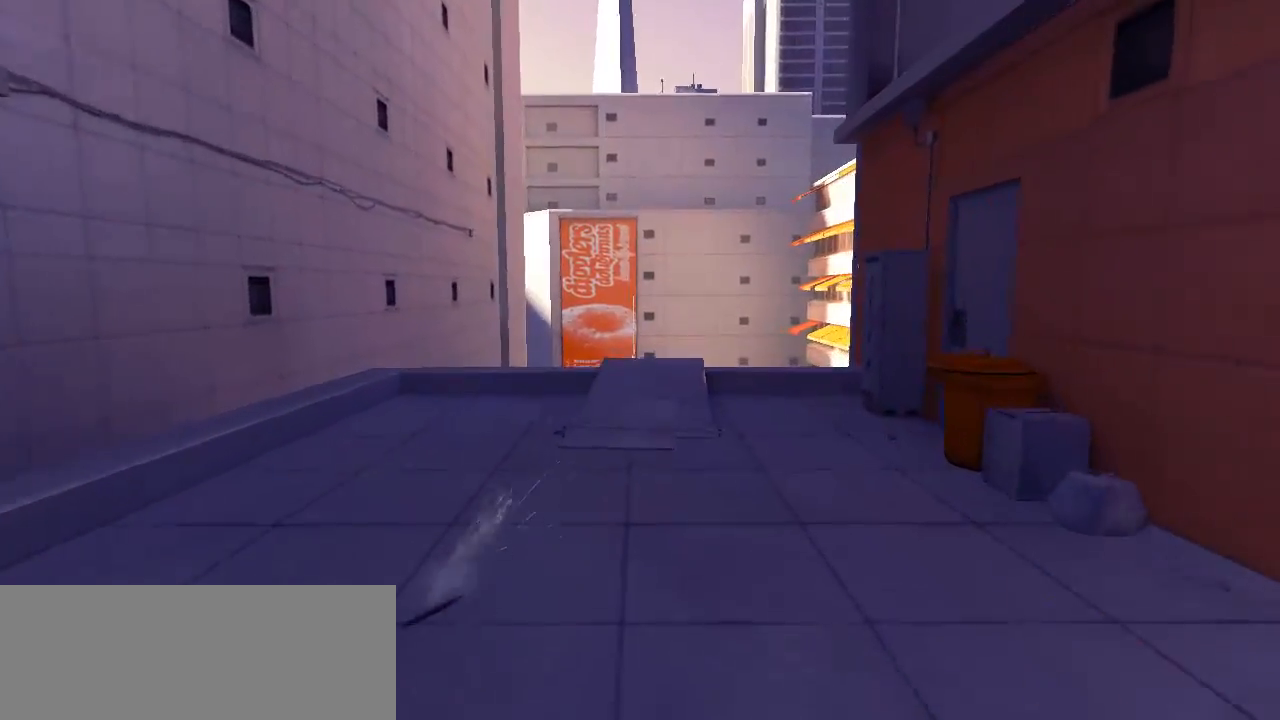
{"keys": ["w"], "events": []}
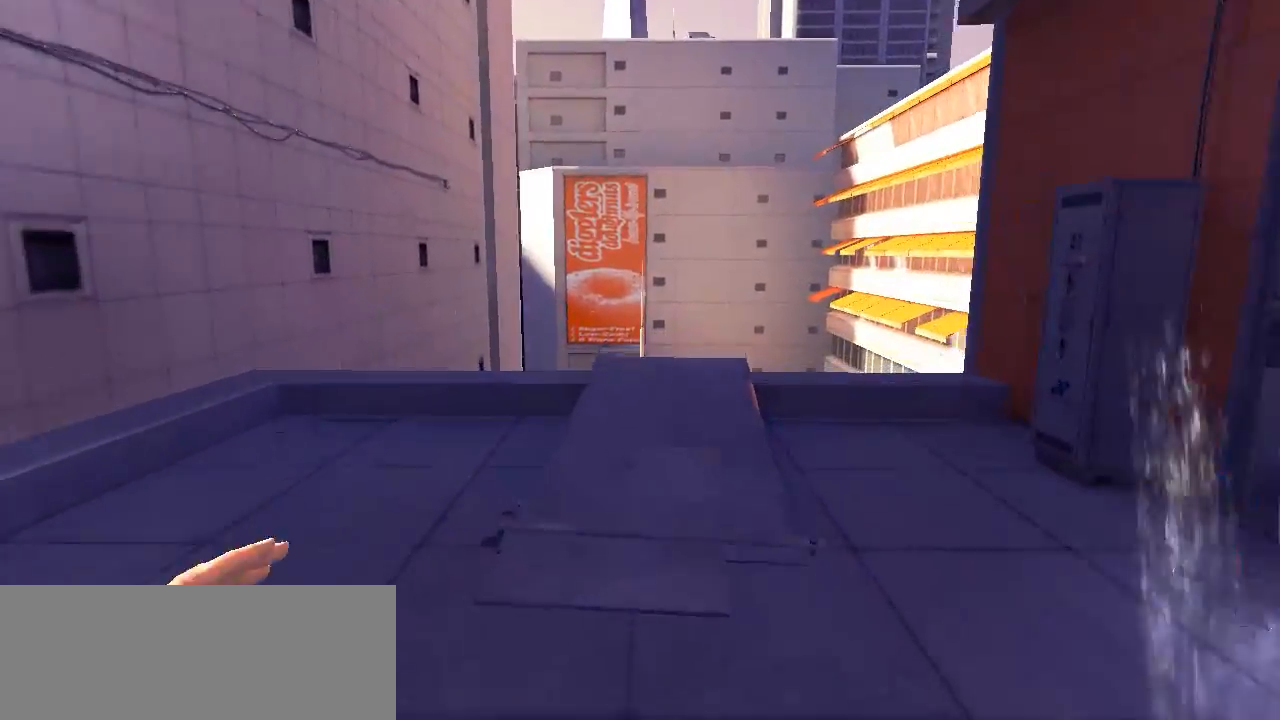
{"keys": ["w"], "events": []}
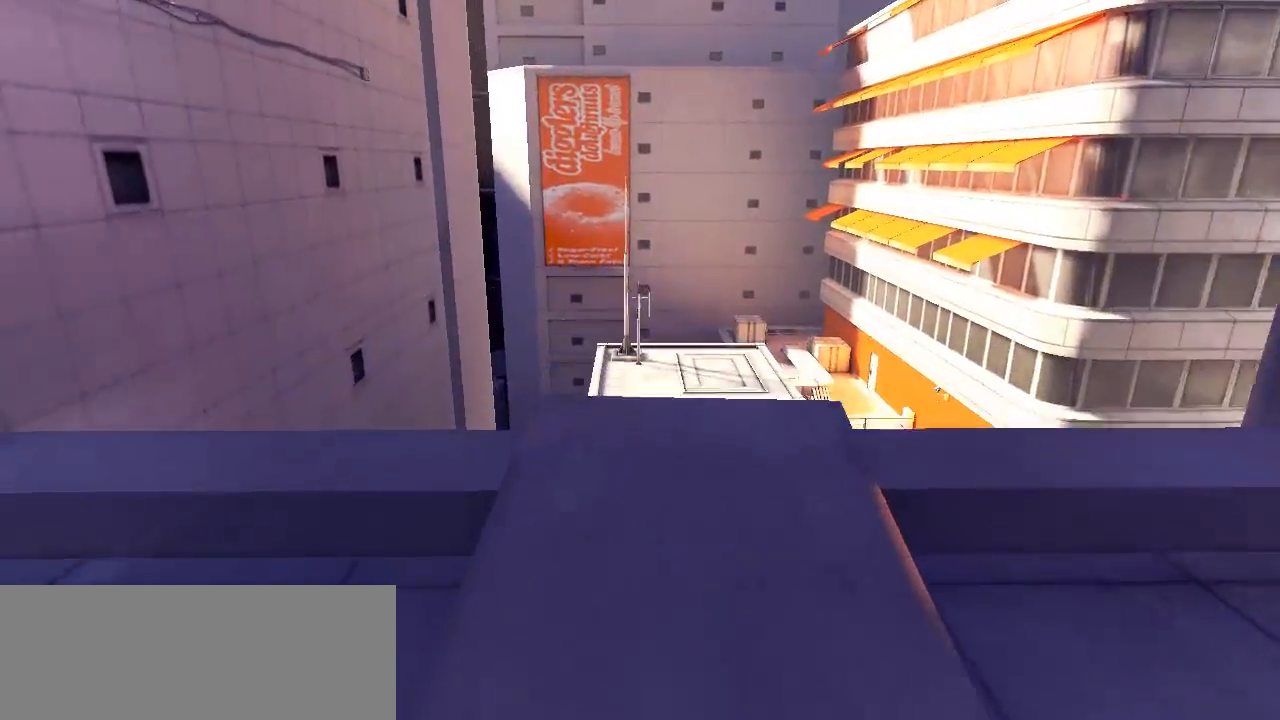
{"keys": ["space", "w"], "events": [[383, "space", "down"]]}
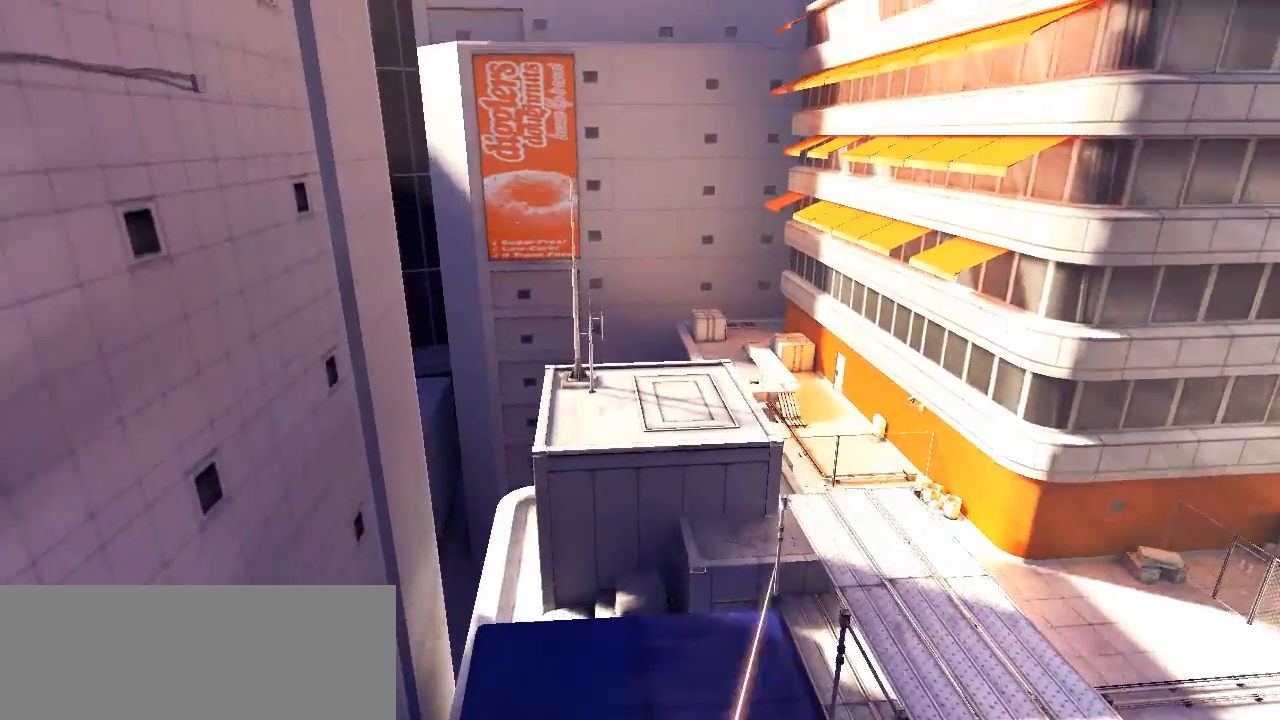
{"keys": ["w"], "events": [[50, "space", "up"]]}
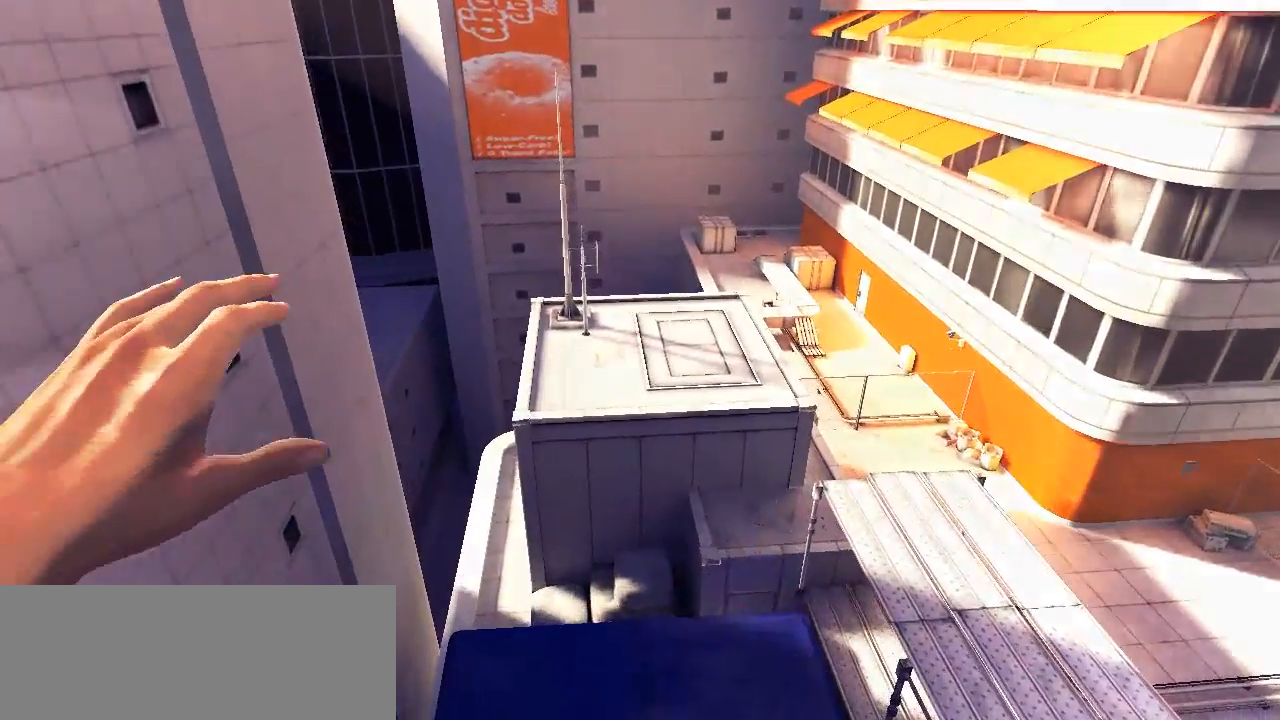
{"keys": ["w"], "events": []}
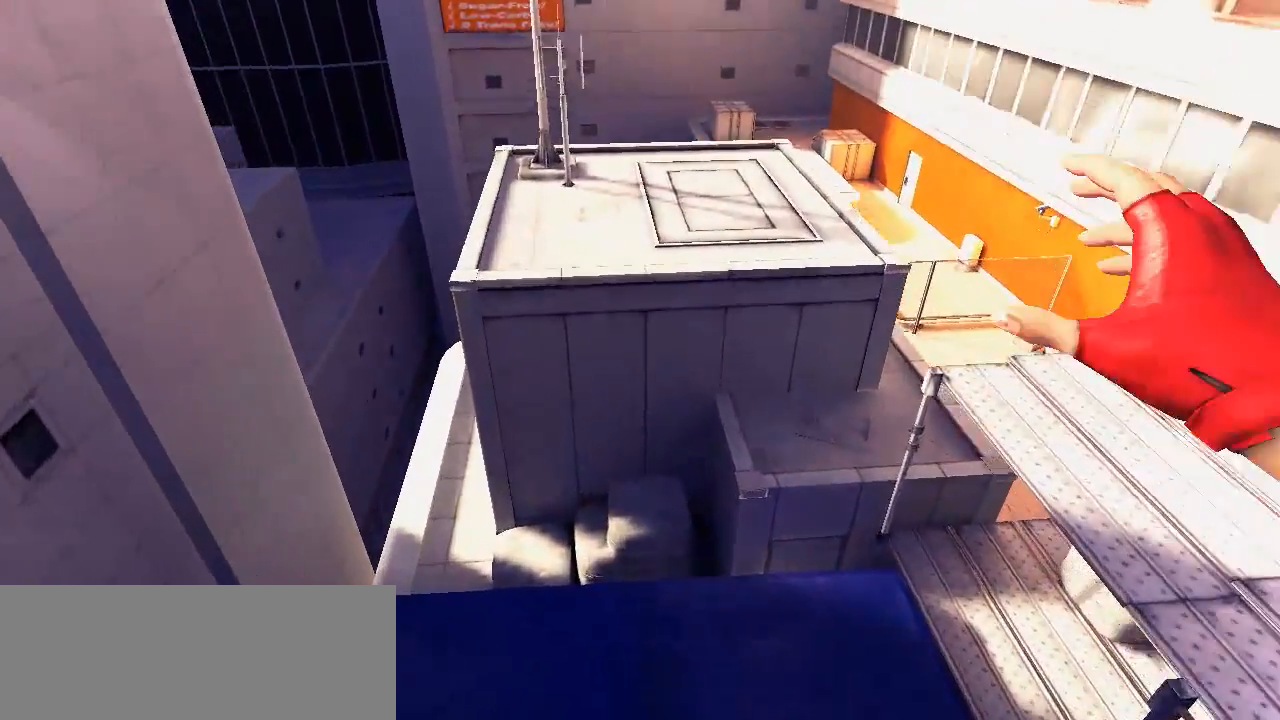
{"keys": ["w"], "events": []}
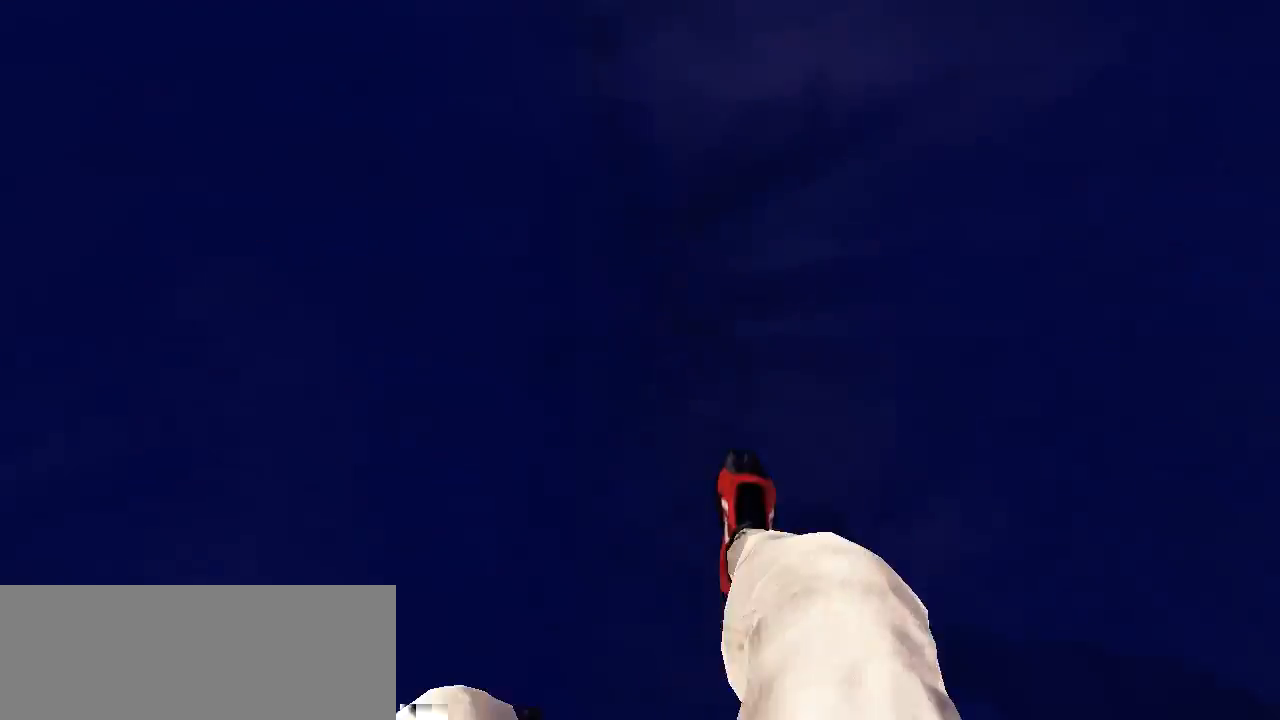
{"keys": [], "events": [[33, "w", "up"], [233, "w", "down"], [333, "w", "up"]]}
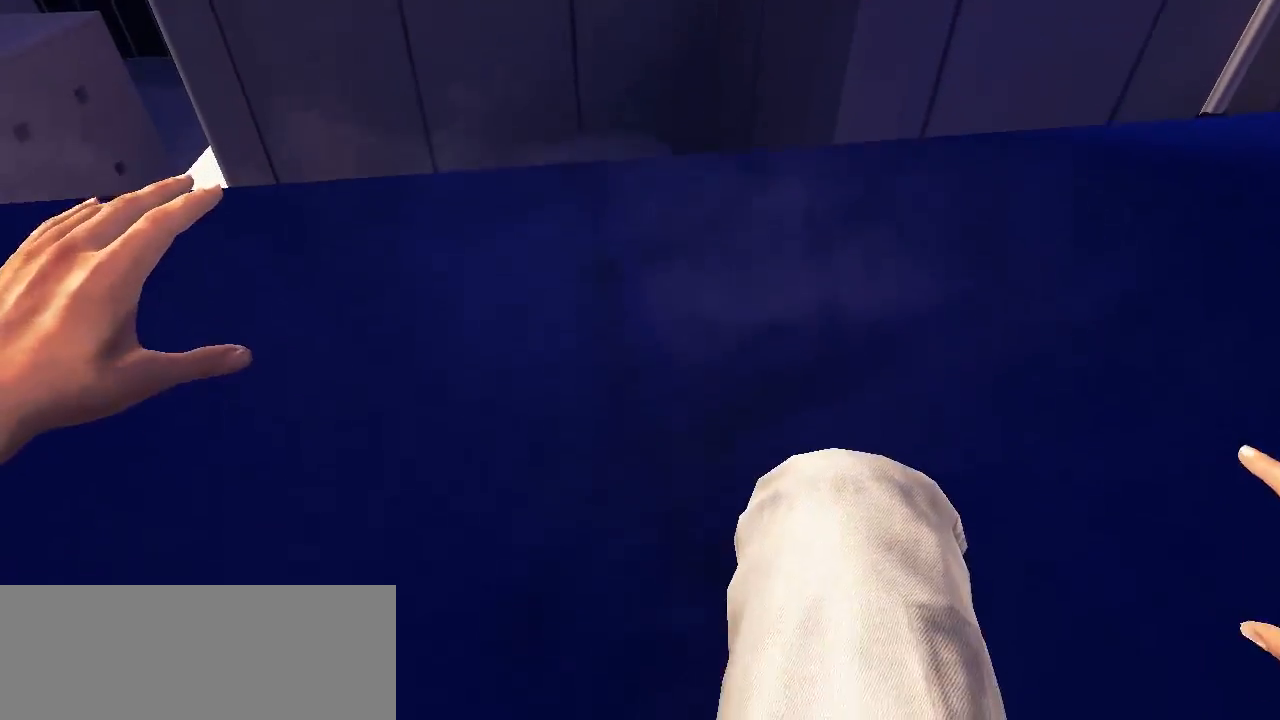
{"keys": [], "events": []}
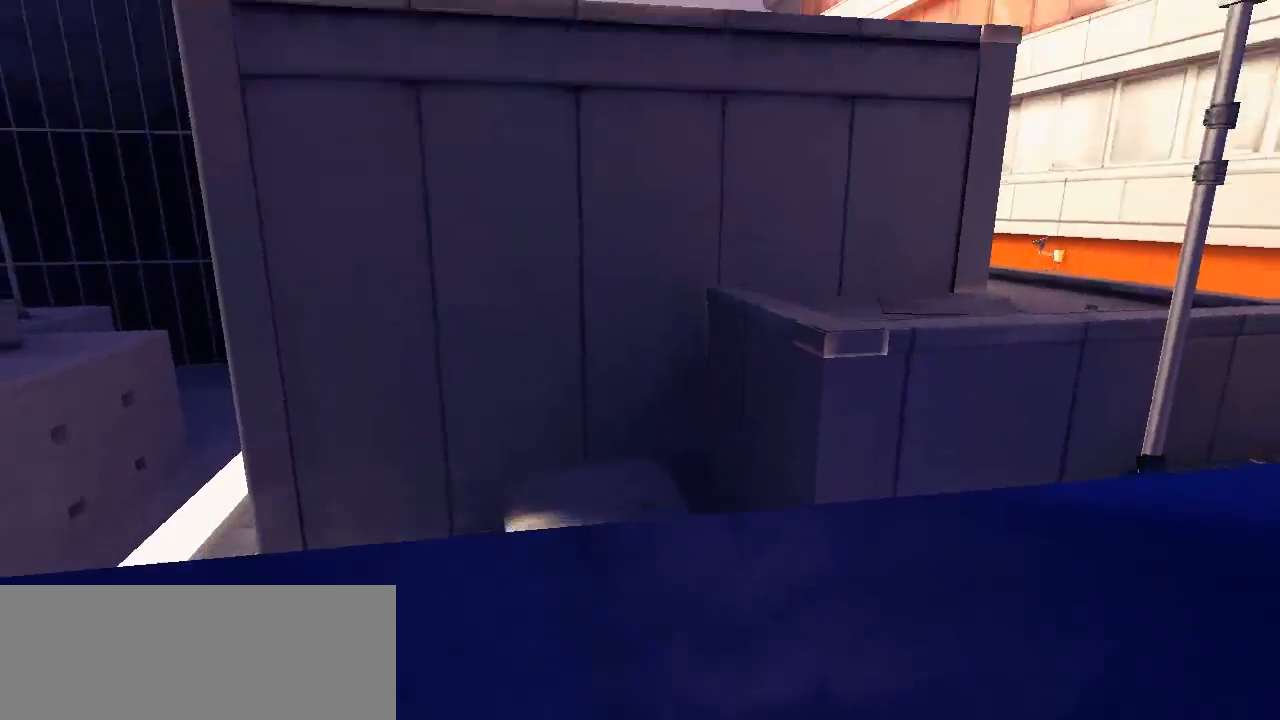
{"keys": ["w"], "events": [[500, "w", "down"]]}
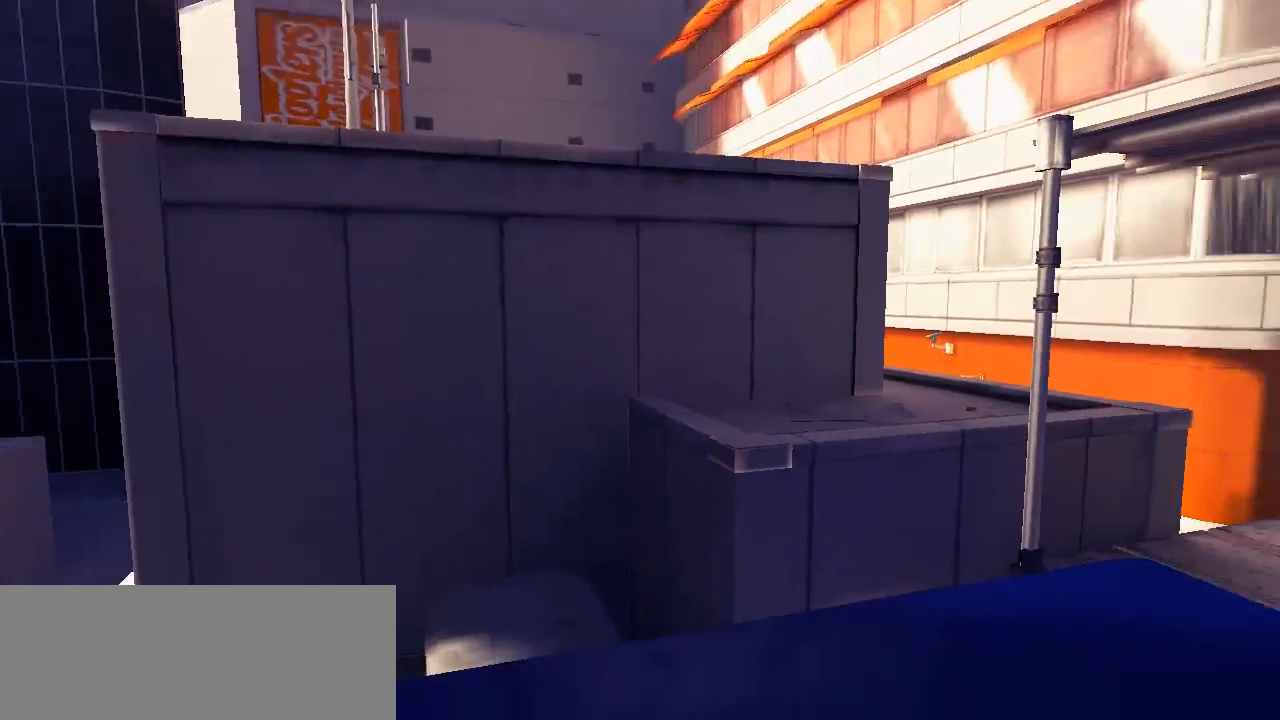
{"keys": ["w"], "events": []}
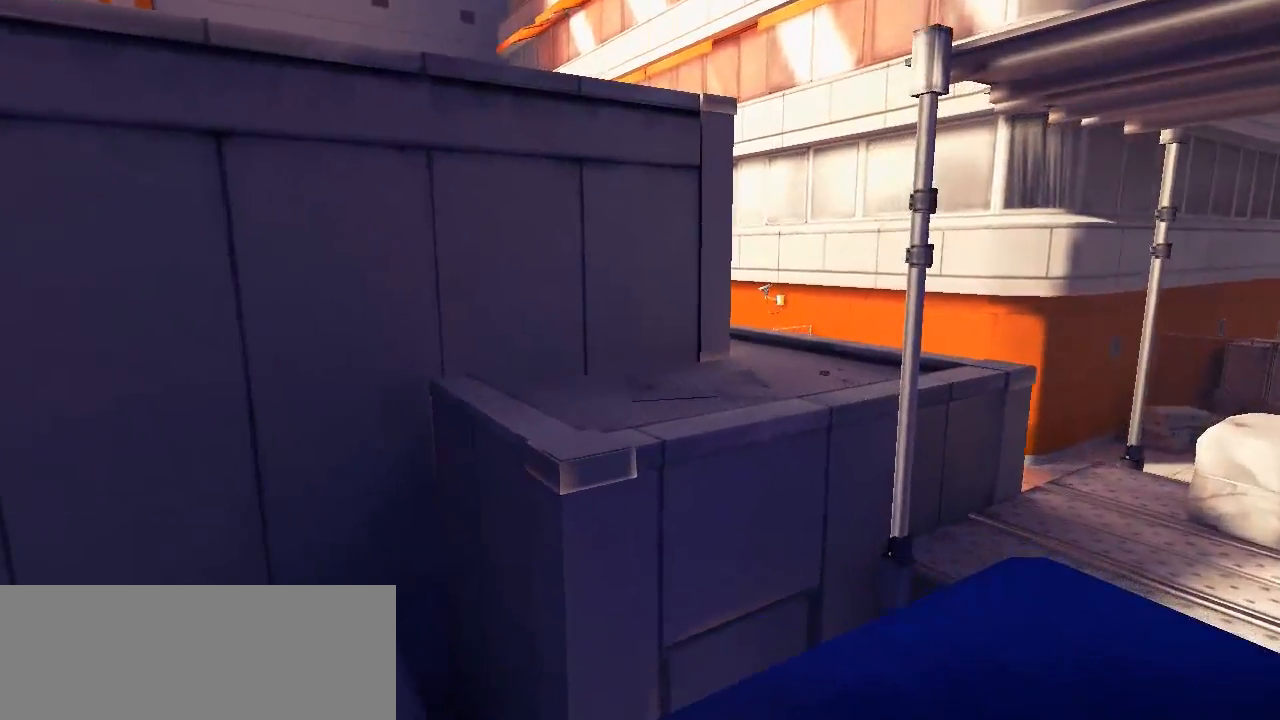
{"keys": ["w"], "events": [[117, "space", "down"], [400, "space", "up"]]}
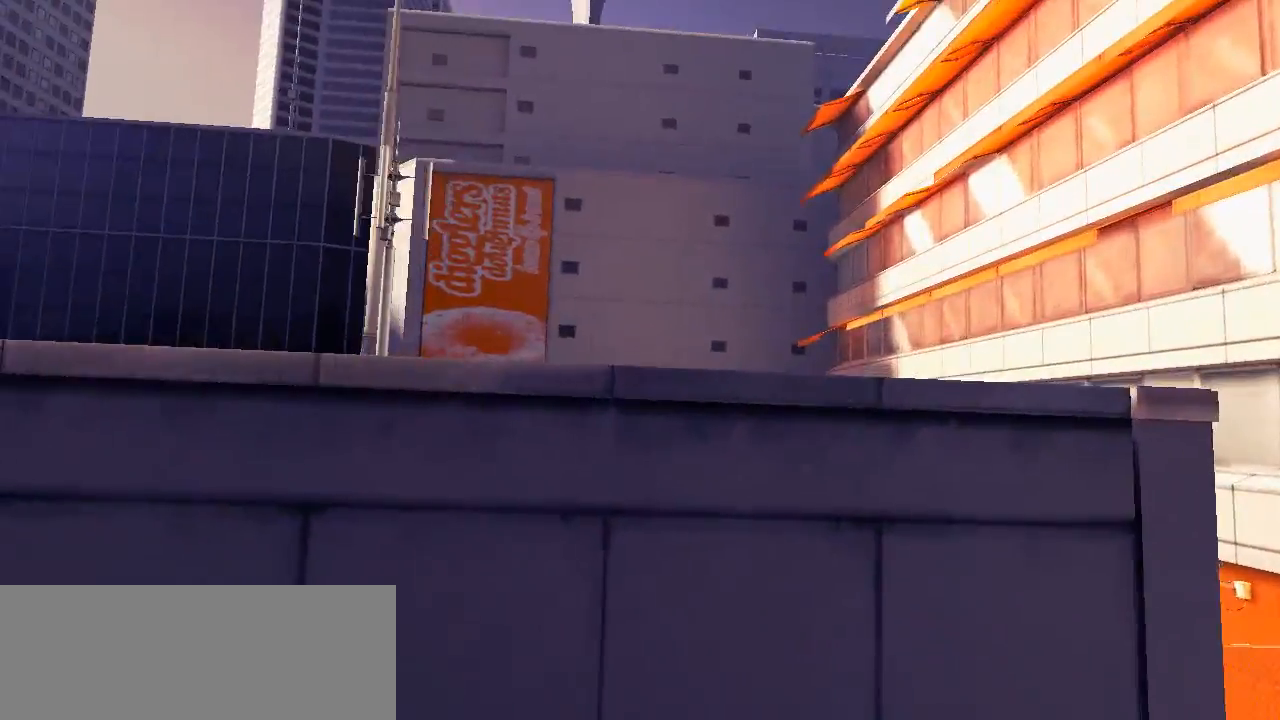
{"keys": ["w"], "events": []}
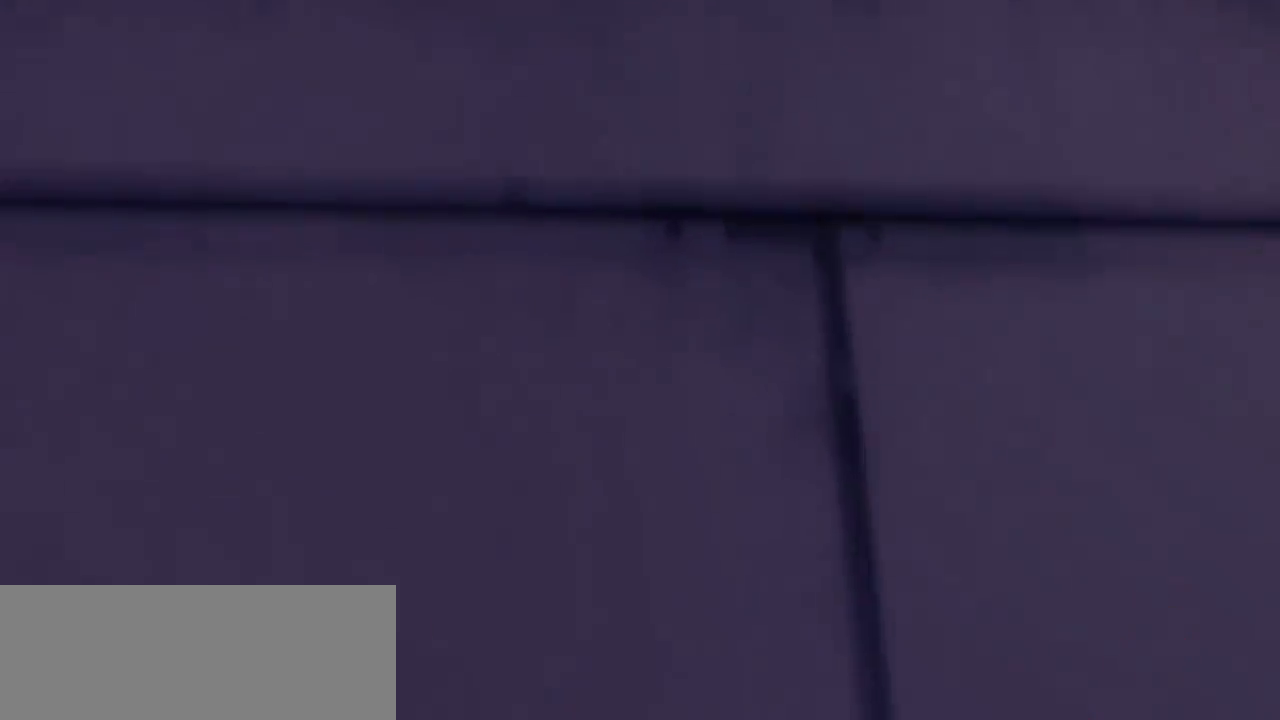
{"keys": ["space", "w"], "events": [[133, "space", "down"]]}
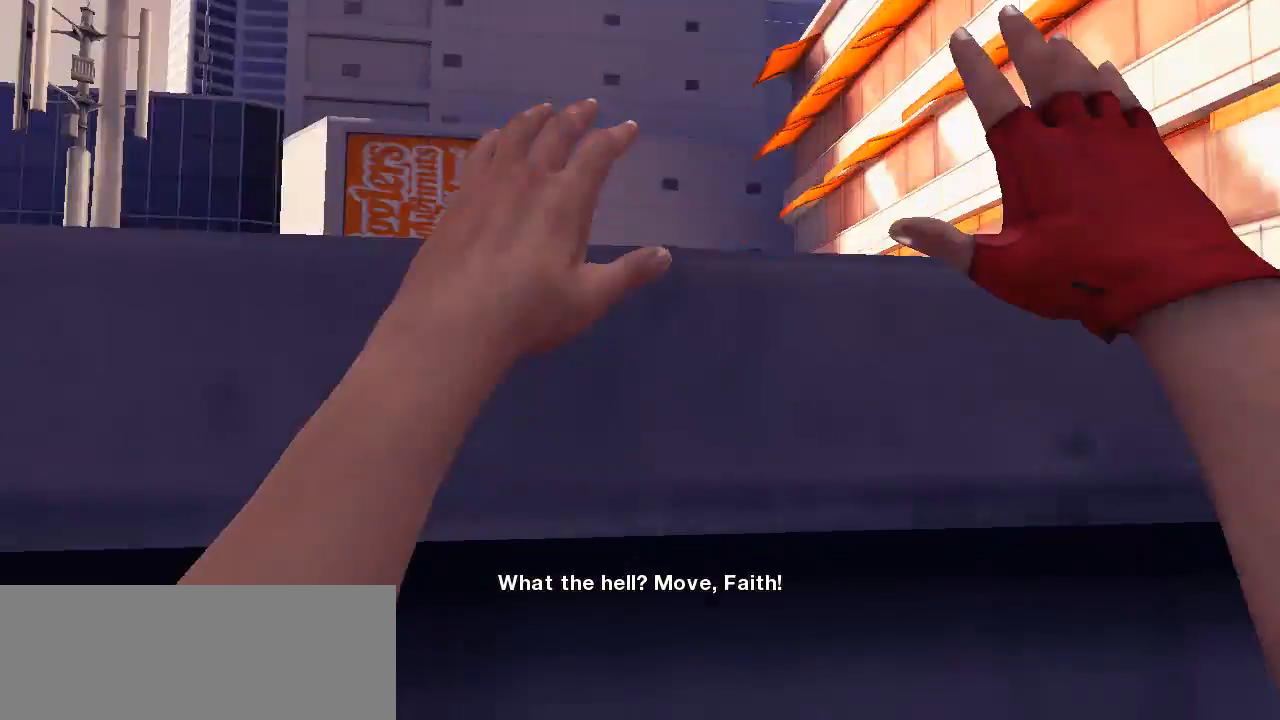
{"keys": ["w"], "events": [[183, "space", "up"]]}
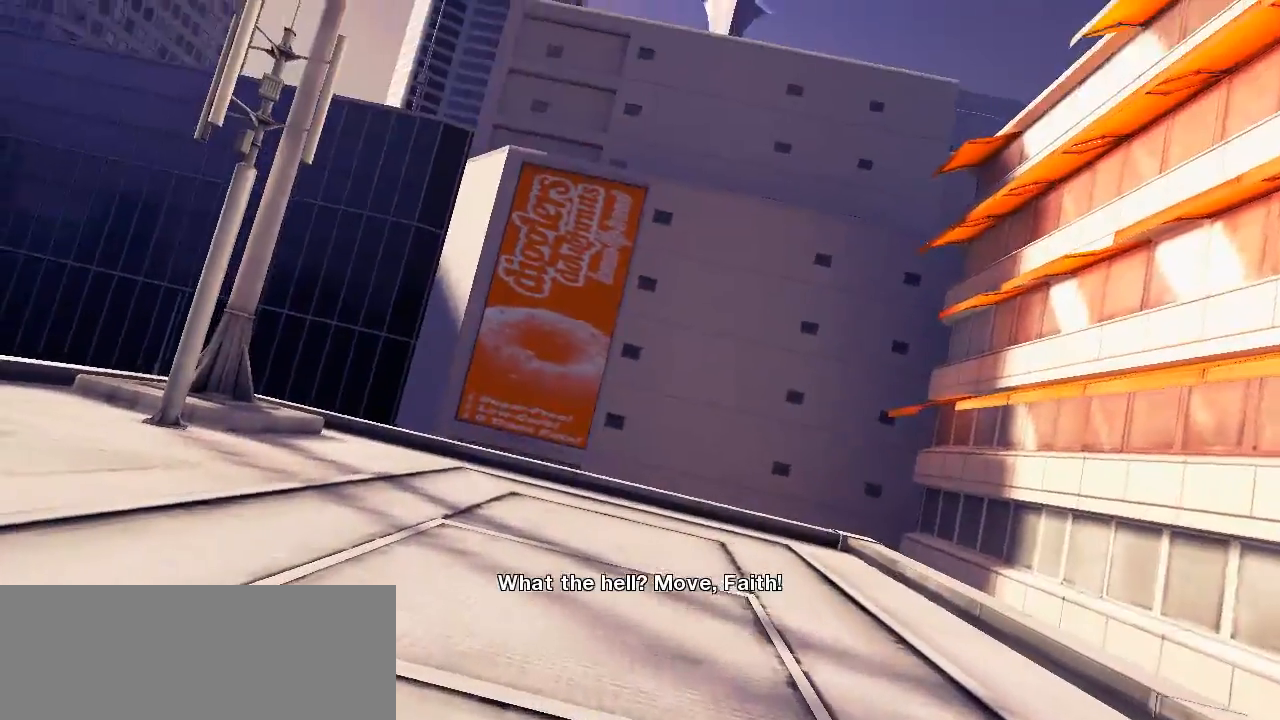
{"keys": ["w"], "events": []}
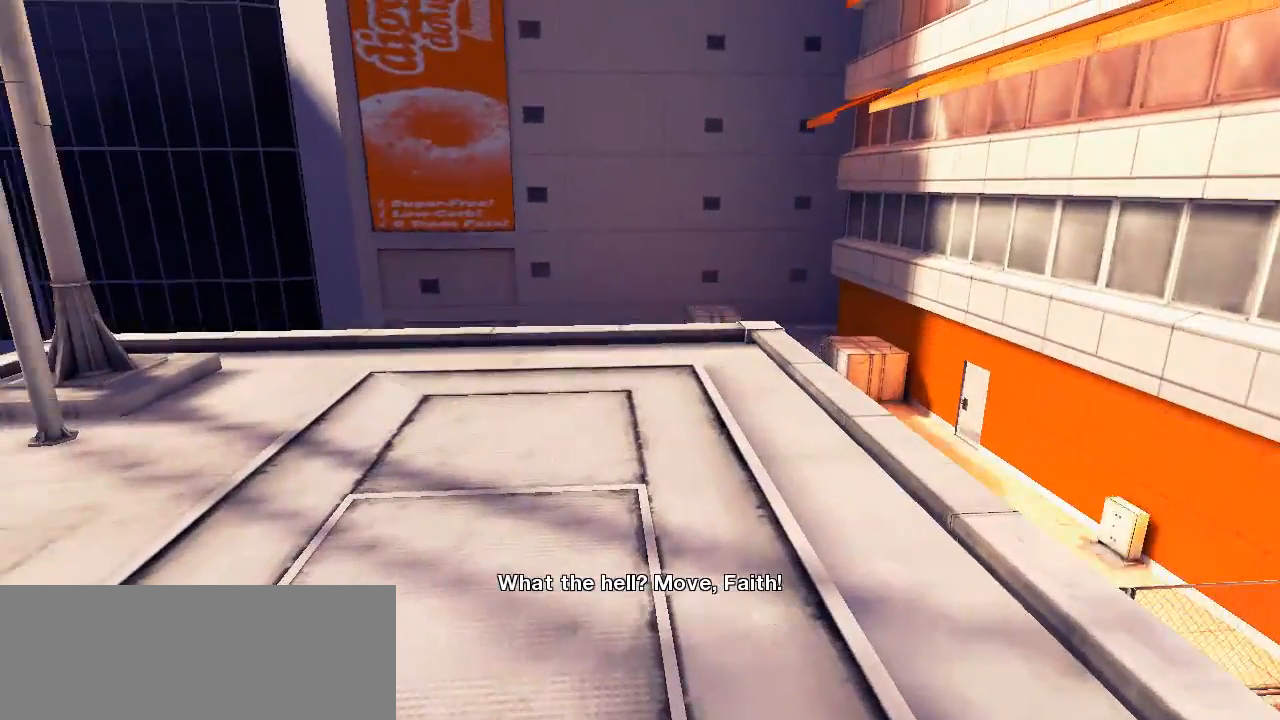
{"keys": ["w"], "events": []}